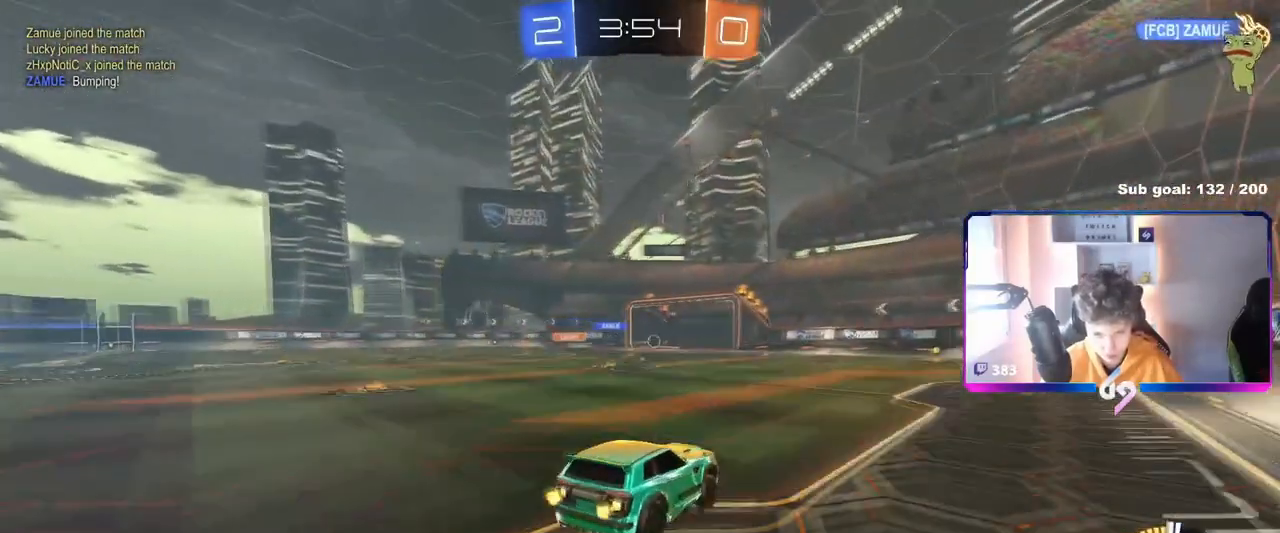
Gameplay with keyboard and mouse; each line is a JSON object with the keys and mouse buttons held at the frame after it. "events" lists presses ("down") and releases ("up") of "1", "2", "3", "4", "5", "a", "alt", "c", "caps_lock", "ctrl", "d", "e", "f", "g", "q", "r", "s", "shift", "space", "t", "tab", "v", "w", "x", "z", "mouse_left", "mouse_wheel" and "mouse_right" between this image and that frame as [ms after this image, input, new state], when the widget could be followed in between. "mouse_left", "mouse_wheel", "mouse_right" = the "left", "wheel", "right" buttons of the "mouse" list. No other keys are recorded. "wheel" means that the mouse wheel is clicked or scrolled. "mouse_move" is the direction in which the mouse moves at that frame (one of eight, or "still"), when it could be read.
{"keys": ["a", "s"], "mouse": ["left"], "mouse_move": "still", "events": [[83, "a", "down"], [133, "a", "up"], [133, "w", "up"], [267, "mouse_left", "down"], [267, "s", "down"], [367, "a", "down"]]}
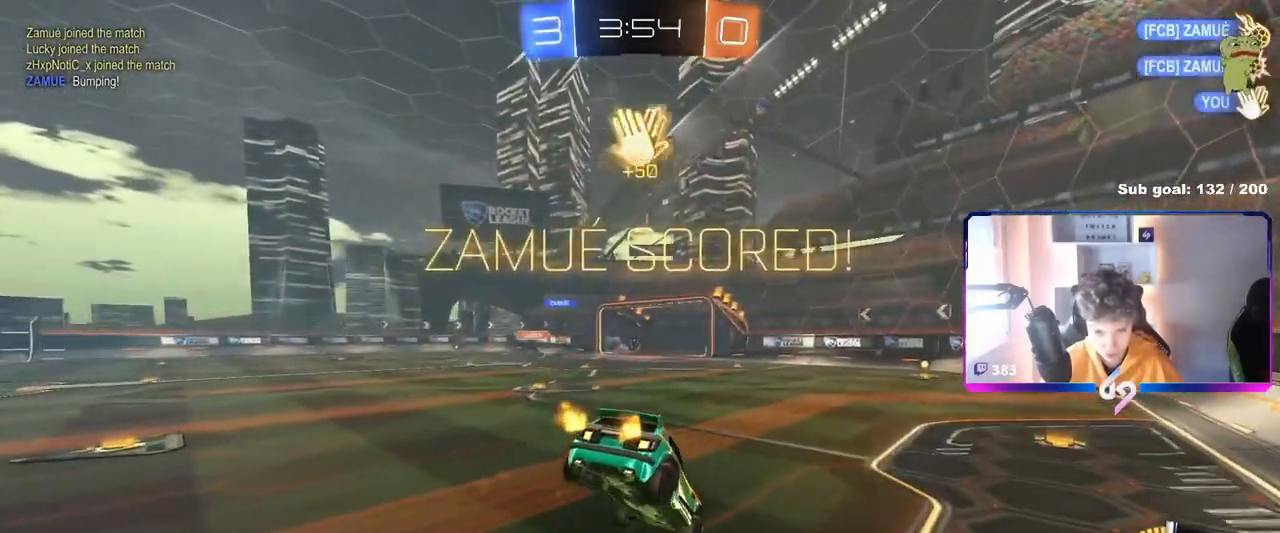
{"keys": ["a", "s", "shift"], "mouse": ["left"], "mouse_move": "still", "events": [[50, "a", "up"], [150, "d", "down"], [300, "a", "down"], [300, "d", "up"], [434, "shift", "down"]]}
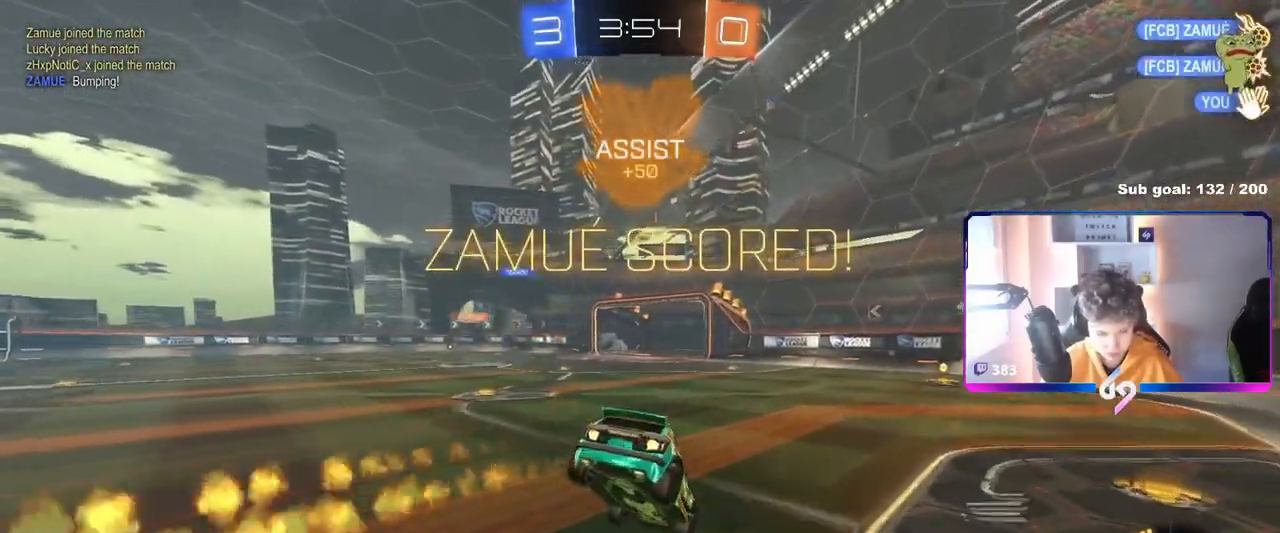
{"keys": ["d", "shift"], "mouse": ["right"], "mouse_move": "still", "events": [[166, "a", "up"], [217, "s", "up"], [267, "mouse_left", "up"], [317, "d", "down"], [350, "mouse_right", "down"], [450, "mouse_right", "up"], [483, "mouse_right", "down"]]}
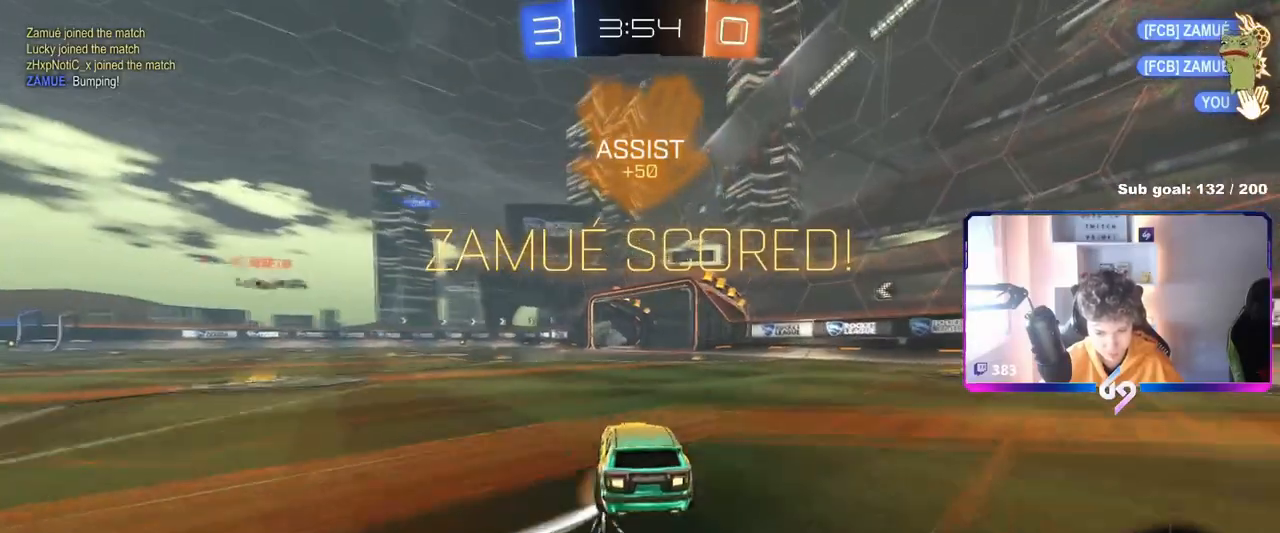
{"keys": ["d", "s", "shift"], "mouse": [], "mouse_move": "still", "events": [[84, "mouse_right", "up"], [267, "w", "down"], [317, "mouse_right", "down"], [417, "s", "down"], [417, "w", "up"], [467, "mouse_right", "up"]]}
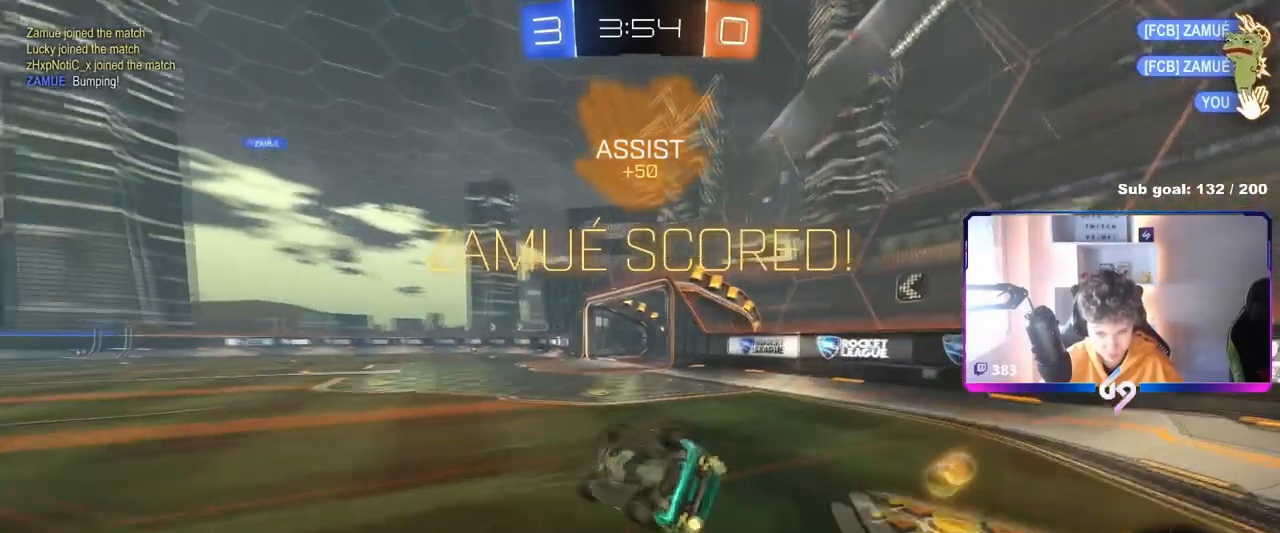
{"keys": ["a", "shift"], "mouse": ["left"], "mouse_move": "still", "events": [[100, "mouse_left", "down"], [100, "s", "up"], [100, "shift", "up"], [233, "s", "down"], [383, "a", "down"], [383, "d", "up"], [383, "shift", "down"], [433, "s", "up"]]}
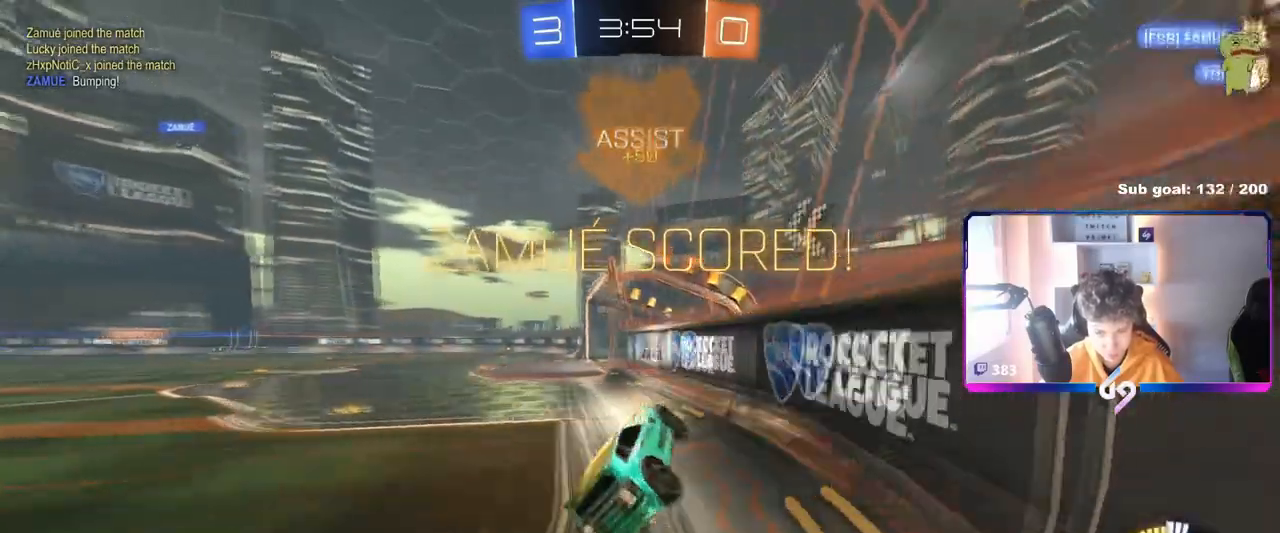
{"keys": ["a", "s", "shift"], "mouse": ["left", "right"], "mouse_move": "down-left", "events": [[17, "shift", "up"], [50, "w", "down"], [250, "mouse_right", "down"], [250, "shift", "down"], [300, "mouse_right", "up"], [350, "mouse_right", "down"], [434, "s", "down"], [434, "w", "up"]]}
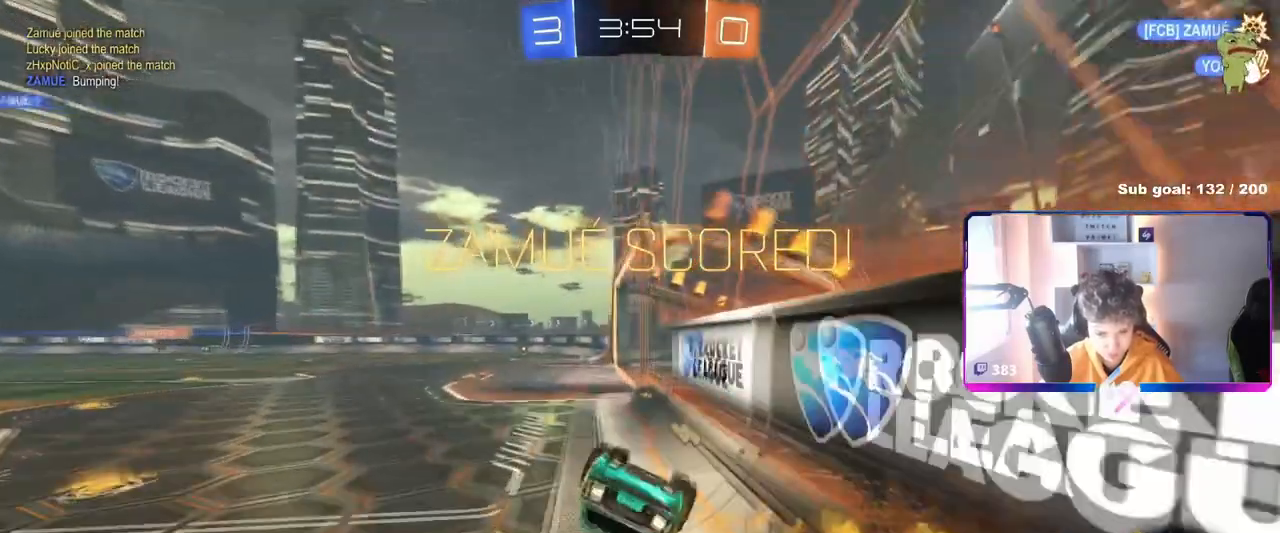
{"keys": ["d", "s", "shift"], "mouse": ["left"], "mouse_move": "still", "events": [[83, "mouse_right", "up"], [83, "s", "up"], [183, "s", "down"], [367, "a", "up"], [367, "d", "down"]]}
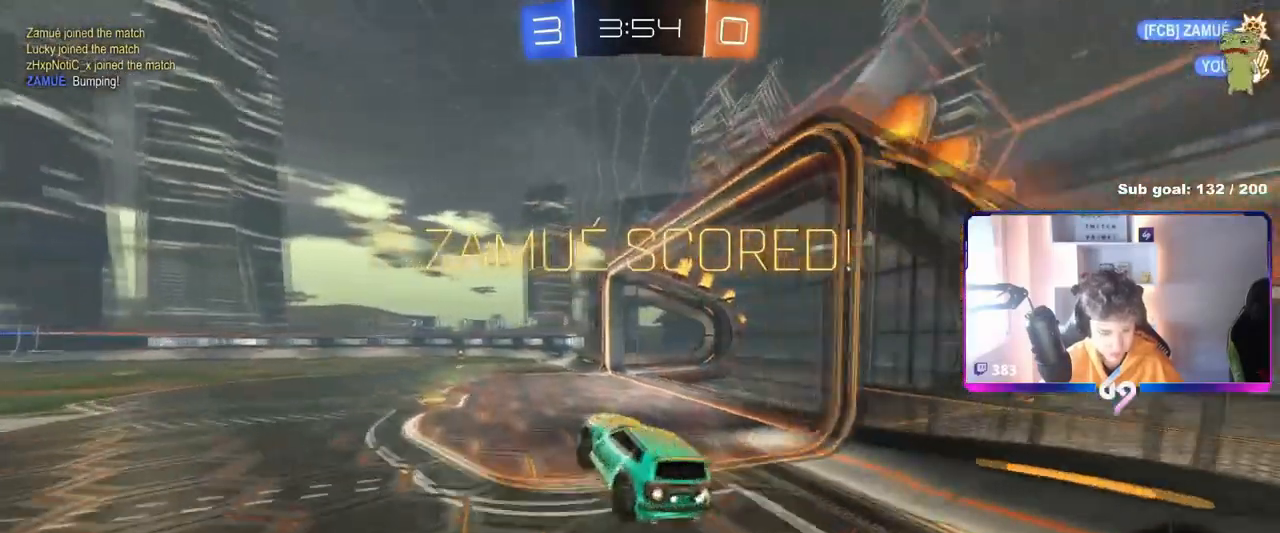
{"keys": ["shift"], "mouse": [], "mouse_move": "still", "events": [[100, "d", "up"], [100, "mouse_left", "up"], [100, "s", "up"]]}
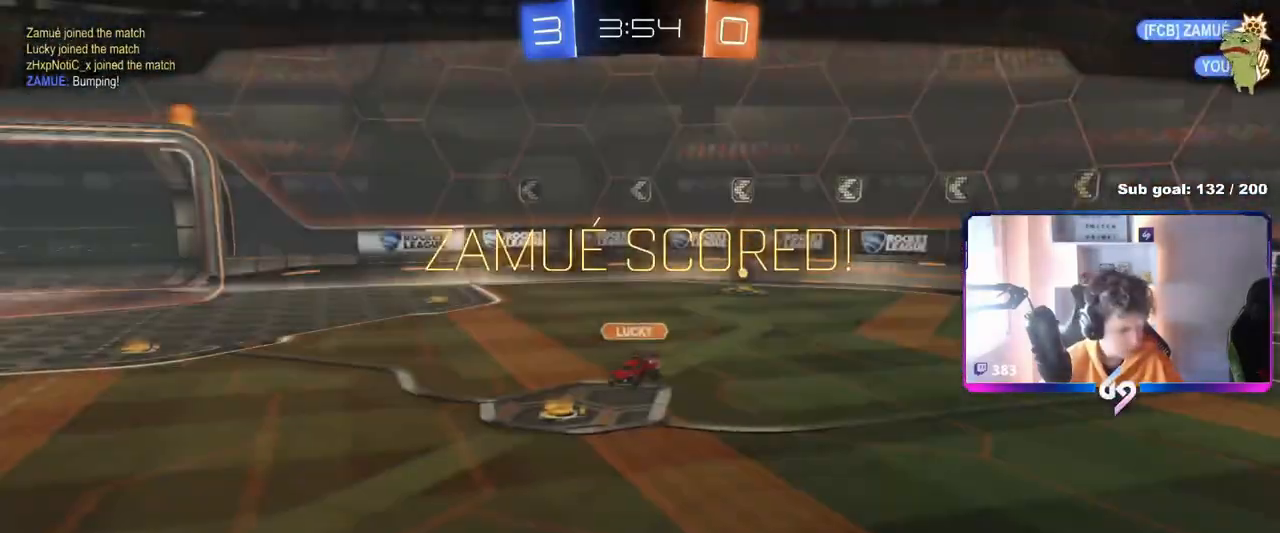
{"keys": [], "mouse": ["right"], "mouse_move": "still", "events": [[66, "mouse_right", "down"], [200, "mouse_right", "up"], [200, "shift", "up"], [250, "mouse_right", "down"], [400, "mouse_right", "up"], [450, "mouse_right", "down"]]}
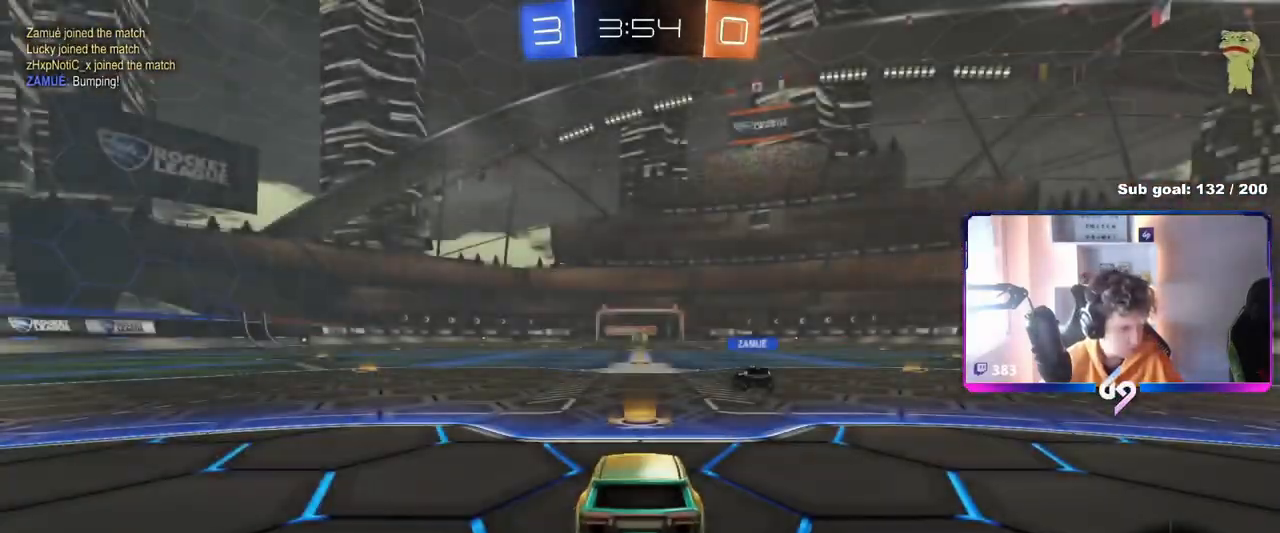
{"keys": [], "mouse": ["right"], "events": [[184, "mouse_right", "up"], [217, "mouse_right", "down"], [451, "mouse_right", "up"], [501, "mouse_right", "down"]]}
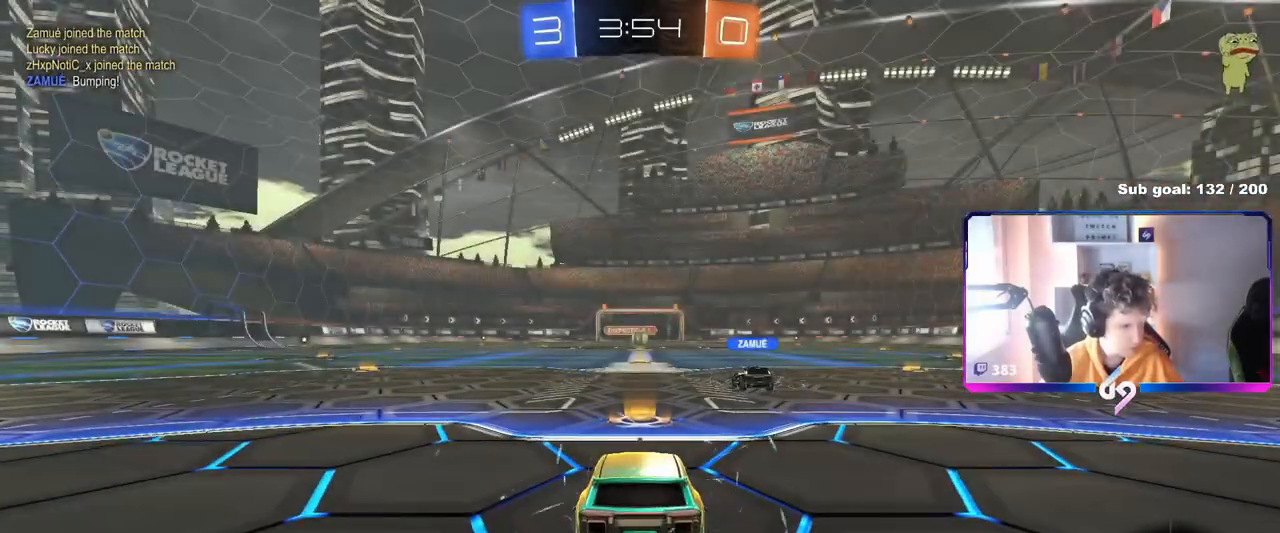
{"keys": [], "mouse": ["right"], "mouse_move": "still", "events": [[200, "mouse_right", "up"], [233, "mouse_right", "down"], [433, "mouse_right", "up"], [467, "mouse_right", "down"]]}
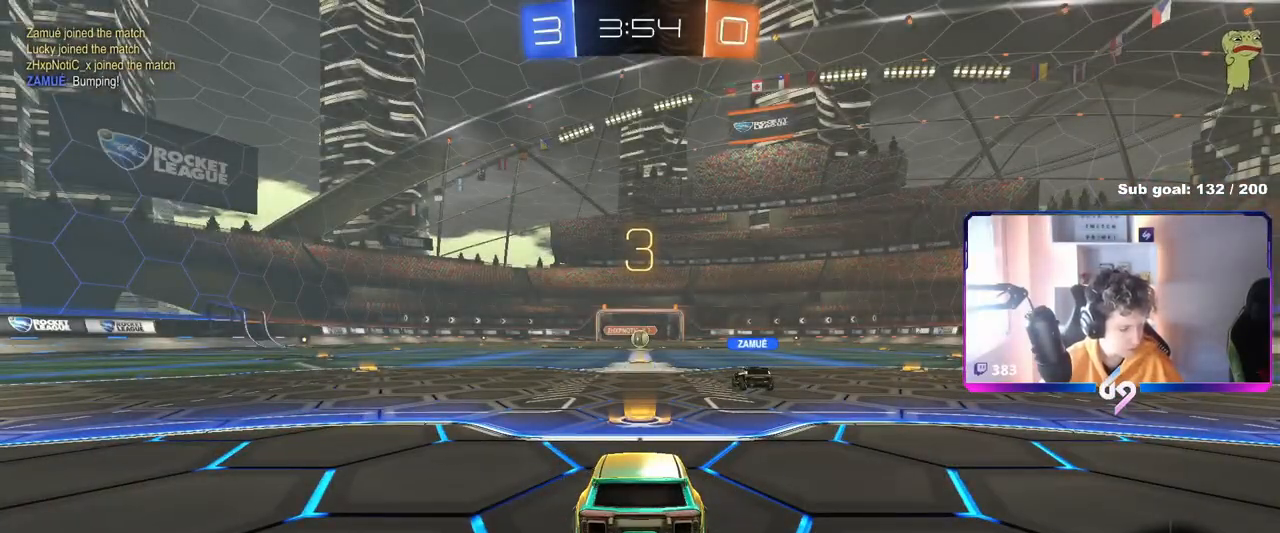
{"keys": [], "mouse": [], "mouse_move": "still", "events": [[167, "mouse_right", "up"], [250, "mouse_right", "down"], [350, "mouse_right", "up"], [350, "mouse_wheel", "down"], [484, "mouse_wheel", "up"]]}
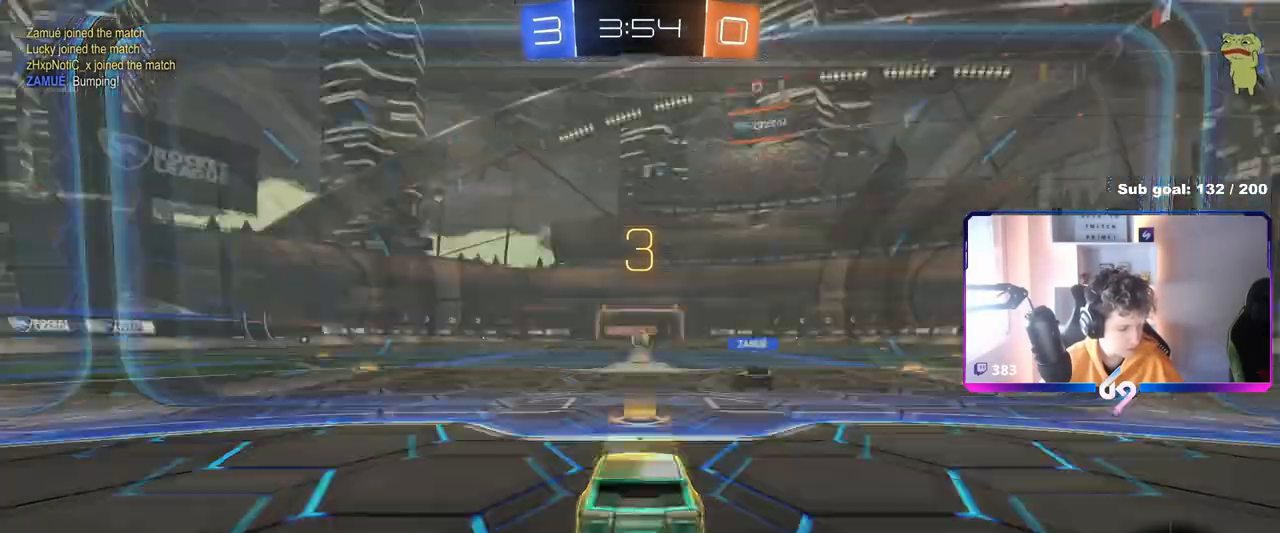
{"keys": [], "mouse": [], "mouse_move": "still", "events": [[267, "z", "down"], [367, "x", "down"], [400, "z", "up"], [450, "x", "up"]]}
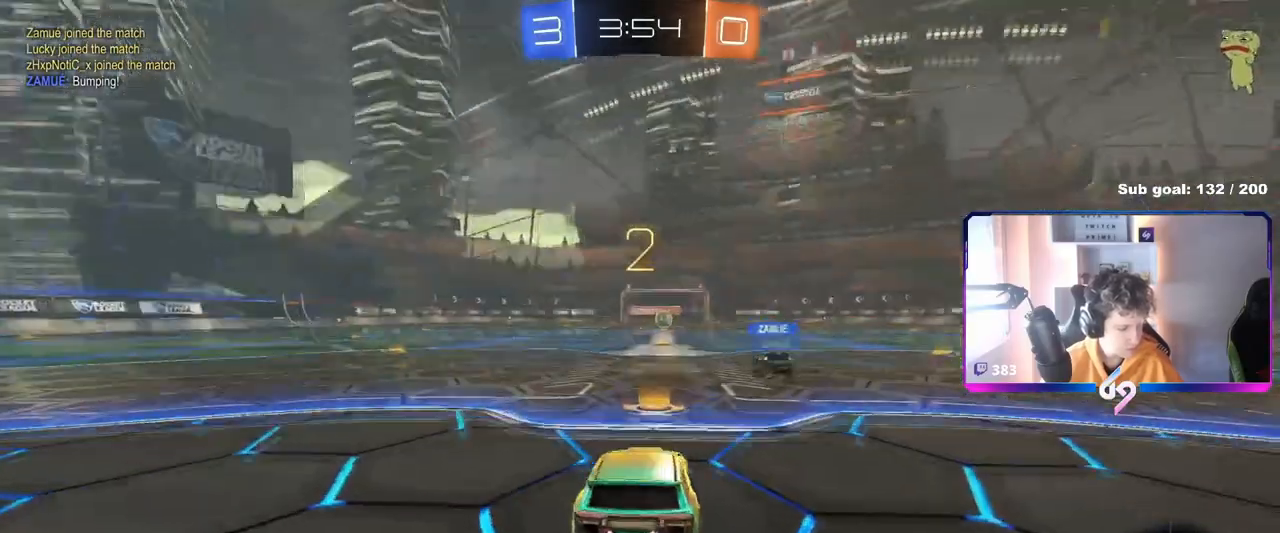
{"keys": ["w"], "mouse": [], "mouse_move": "still", "events": [[467, "w", "down"]]}
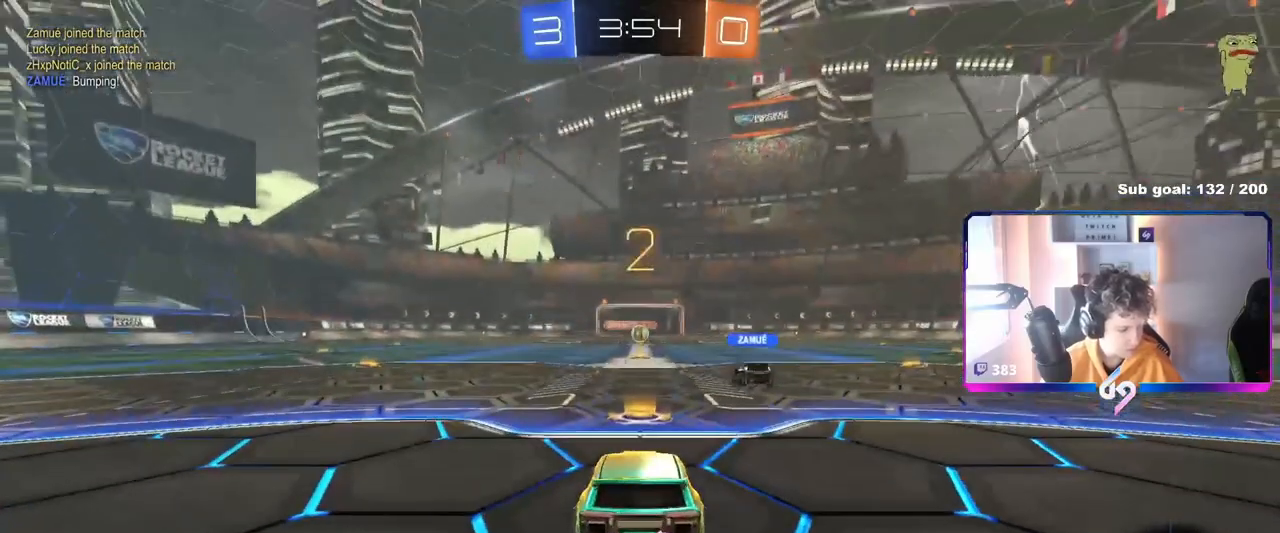
{"keys": ["w"], "mouse": [], "mouse_move": "still", "events": []}
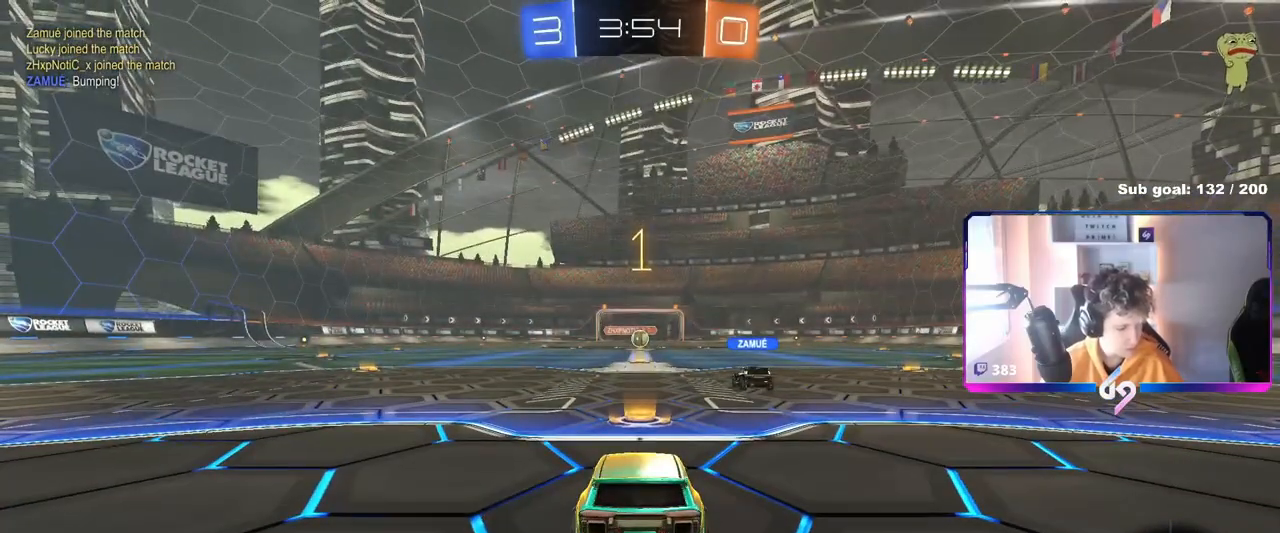
{"keys": ["w"], "mouse": [], "mouse_move": "still", "events": [[317, "mouse_wheel", "down"], [417, "mouse_wheel", "up"]]}
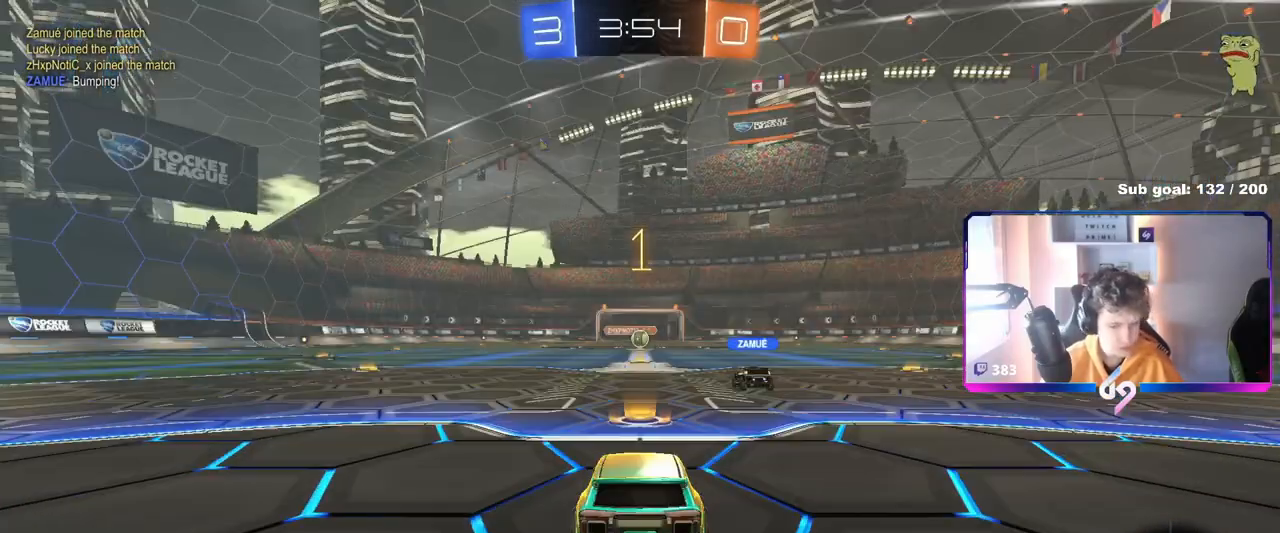
{"keys": ["d", "w"], "mouse": ["left"], "mouse_move": "still", "events": [[50, "mouse_left", "down"], [483, "d", "down"]]}
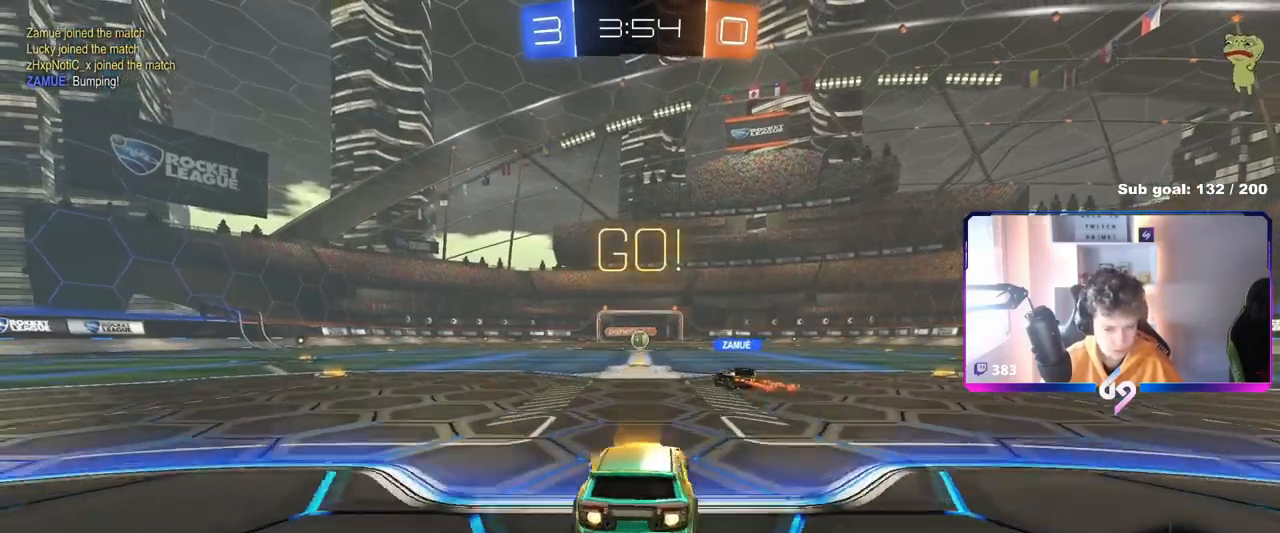
{"keys": ["a", "s", "shift"], "mouse": [], "mouse_move": "up", "events": [[67, "mouse_right", "down"], [117, "d", "up"], [167, "a", "down"], [167, "mouse_right", "up"], [167, "shift", "down"], [217, "mouse_right", "down"], [250, "s", "down"], [250, "w", "up"], [401, "mouse_left", "up"], [451, "mouse_right", "up"]]}
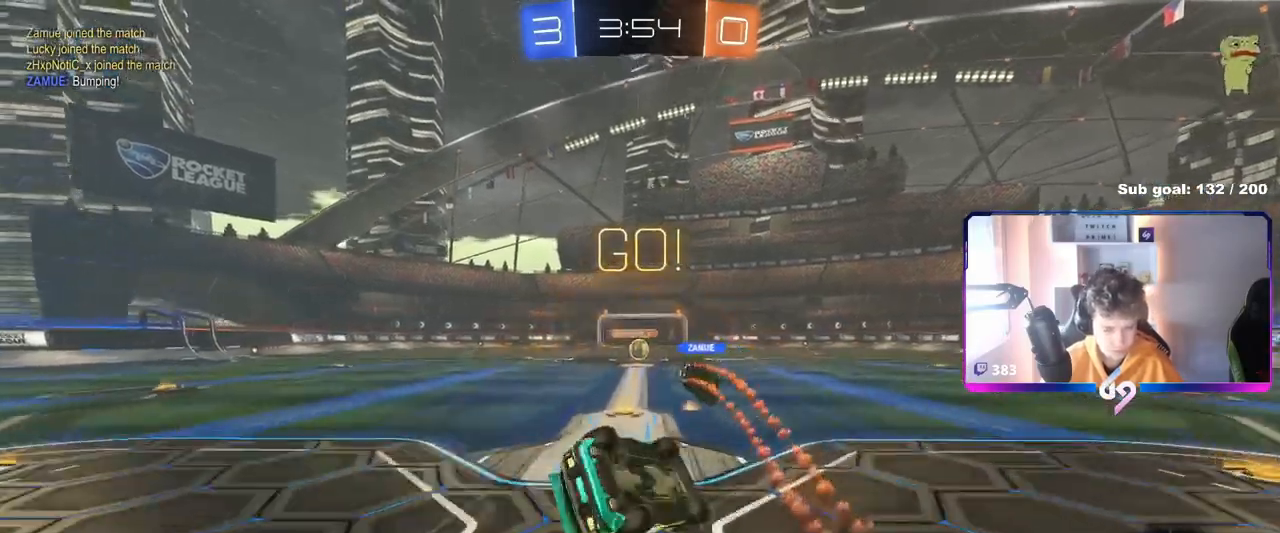
{"keys": ["a"], "mouse": [], "mouse_move": "still", "events": [[166, "s", "up"], [267, "s", "down"], [417, "s", "up"], [450, "shift", "up"]]}
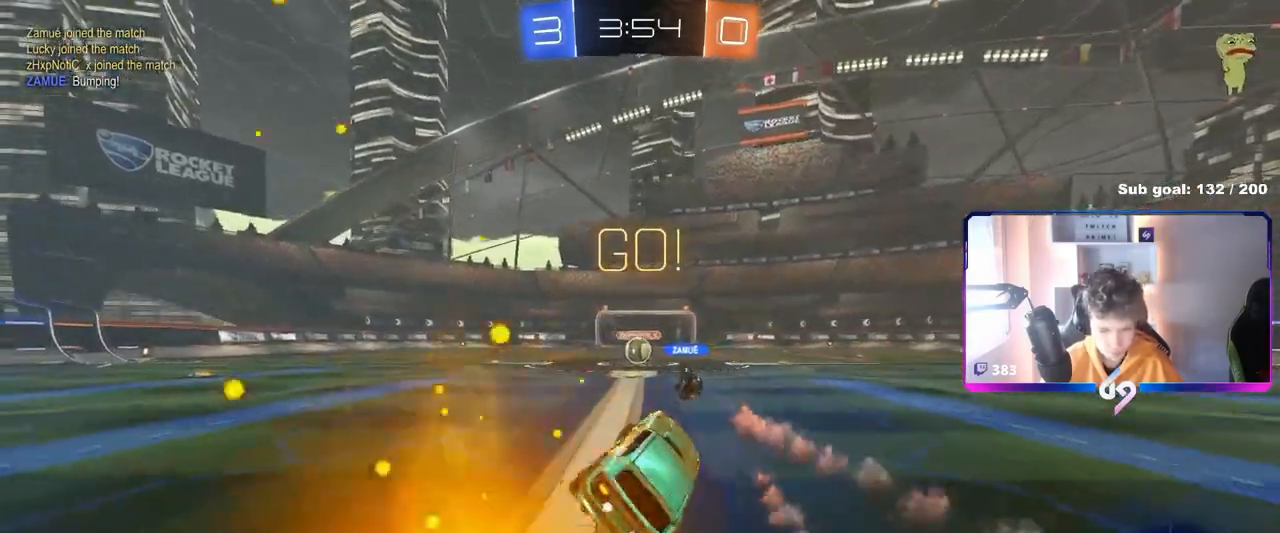
{"keys": ["w"], "mouse": [], "mouse_move": "still", "events": [[100, "a", "up"], [184, "a", "down"], [184, "w", "down"], [384, "a", "up"]]}
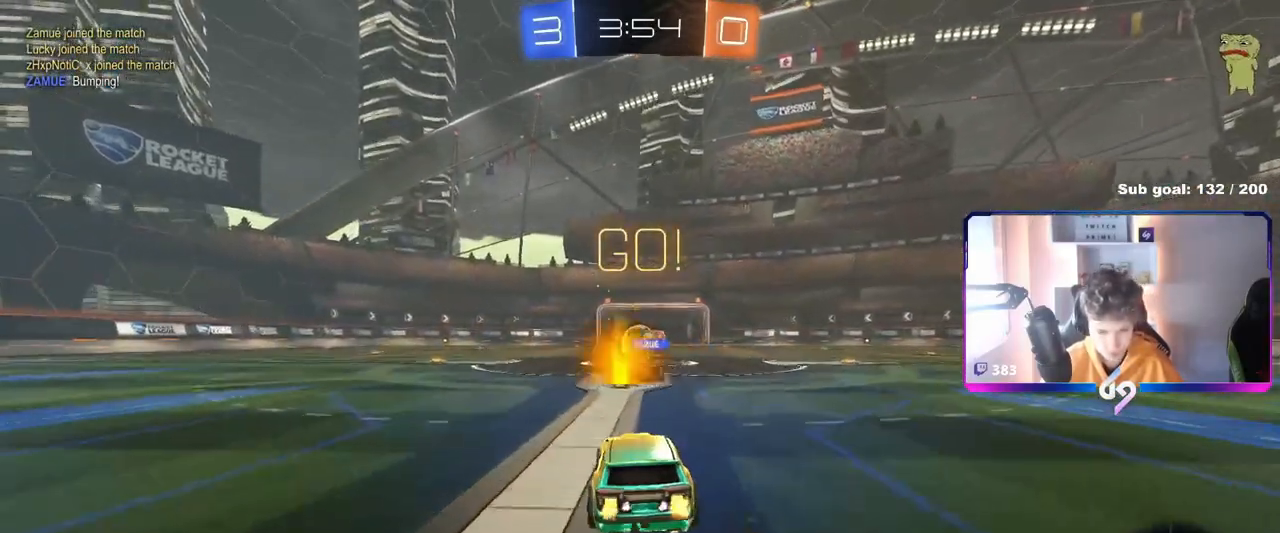
{"keys": ["d", "w"], "mouse": [], "mouse_move": "still", "events": [[116, "d", "down"]]}
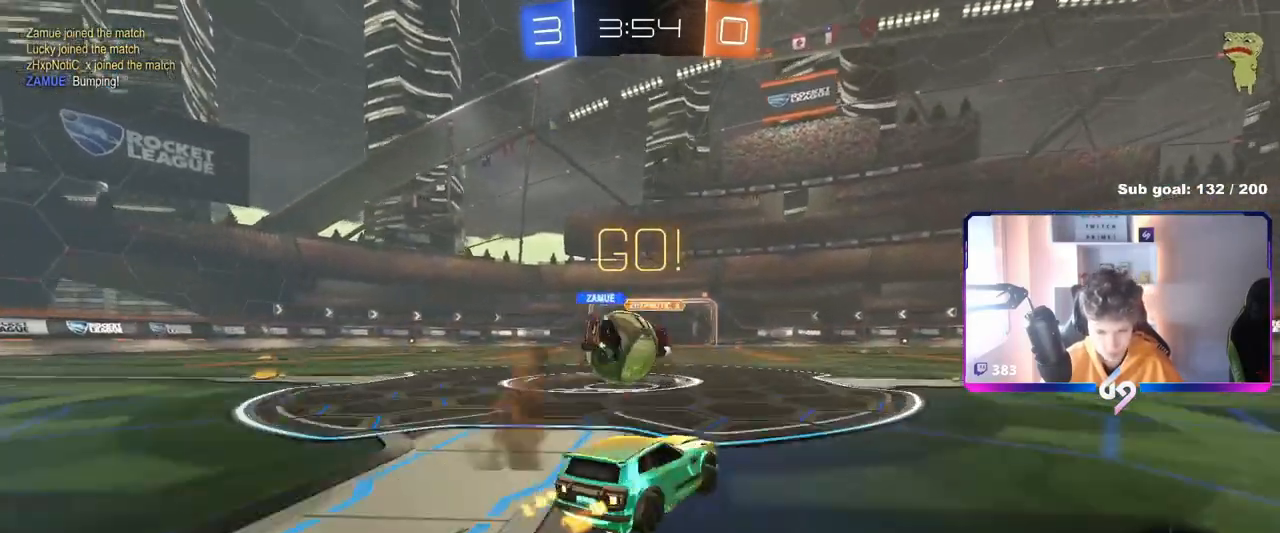
{"keys": ["a"], "mouse": ["left"], "mouse_move": "left", "events": [[34, "a", "down"], [34, "d", "up"], [134, "shift", "down"], [134, "w", "up"], [184, "d", "down"], [184, "s", "down"], [234, "d", "up"], [234, "shift", "up"], [417, "s", "up"], [501, "mouse_left", "down"]]}
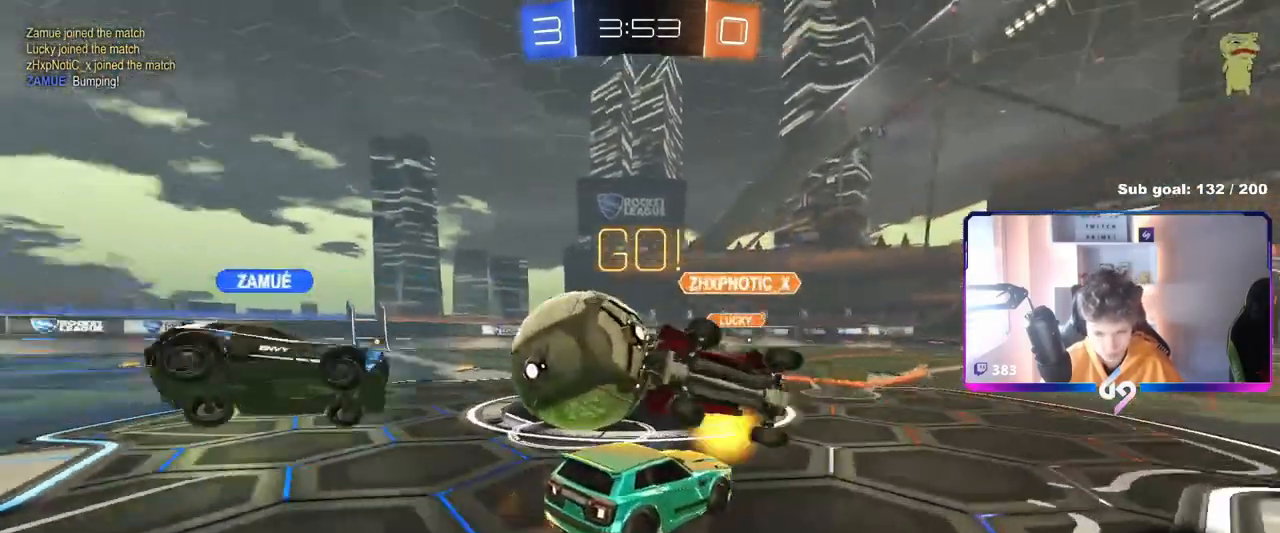
{"keys": ["a", "w"], "mouse": [], "mouse_move": "still", "events": [[50, "shift", "down"], [150, "shift", "up"], [150, "w", "down"], [233, "mouse_left", "up"]]}
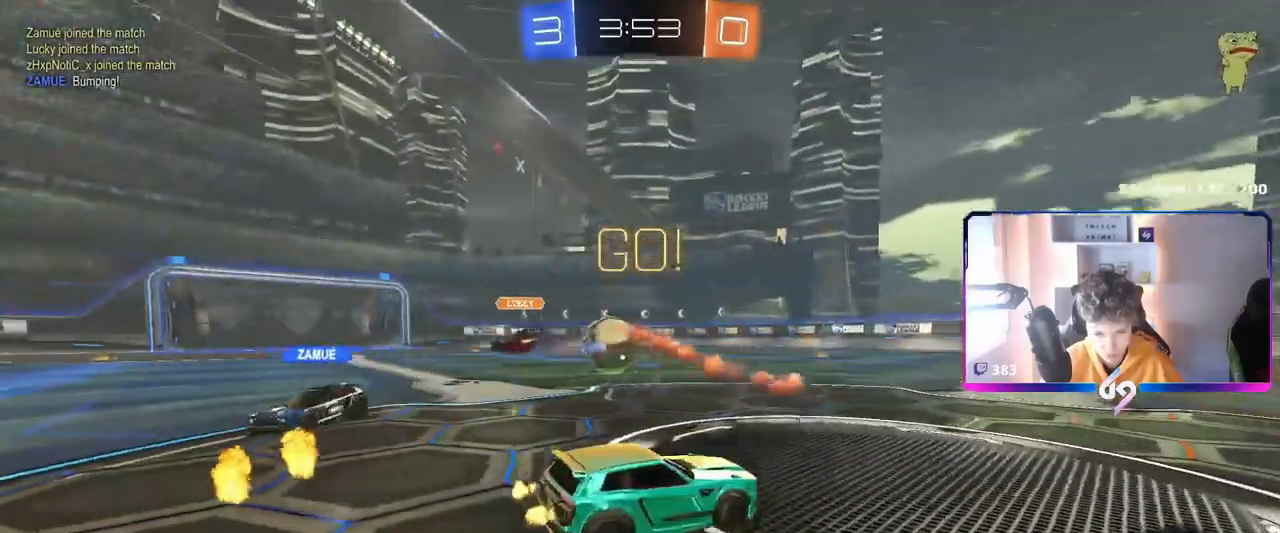
{"keys": ["a", "shift", "w"], "mouse": ["left"], "mouse_move": "still", "events": [[84, "shift", "down"], [134, "mouse_left", "down"], [134, "shift", "up"], [317, "a", "up"], [418, "d", "down"], [418, "mouse_right", "down"], [451, "a", "down"], [451, "d", "up"], [451, "shift", "down"], [501, "mouse_right", "up"]]}
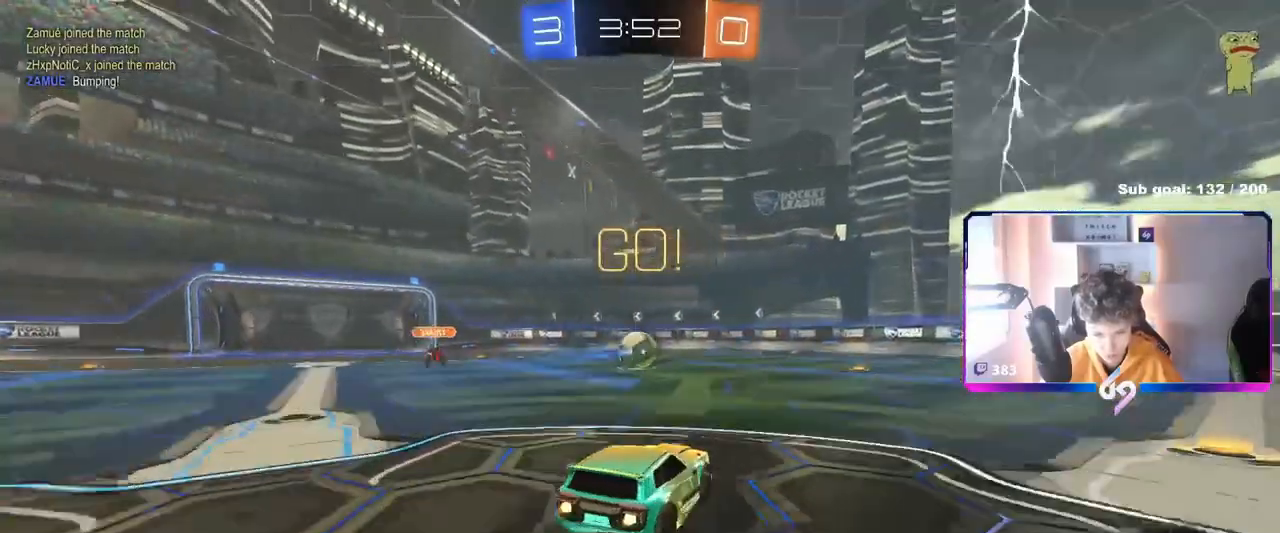
{"keys": ["a", "s", "shift"], "mouse": [], "mouse_move": "still", "events": [[50, "mouse_right", "down"], [117, "s", "down"], [117, "w", "up"], [234, "mouse_left", "up"], [284, "mouse_right", "up"]]}
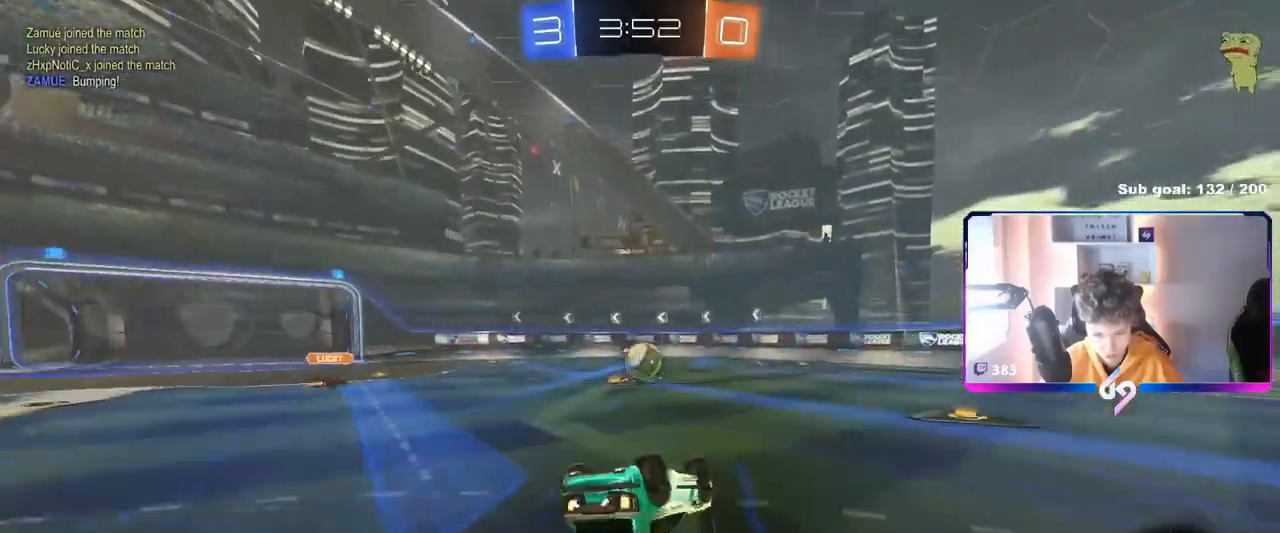
{"keys": ["a", "w"], "mouse": [], "mouse_move": "still", "events": [[34, "s", "up"], [167, "s", "down"], [251, "shift", "up"], [351, "a", "up"], [351, "s", "up"], [484, "a", "down"], [484, "w", "down"]]}
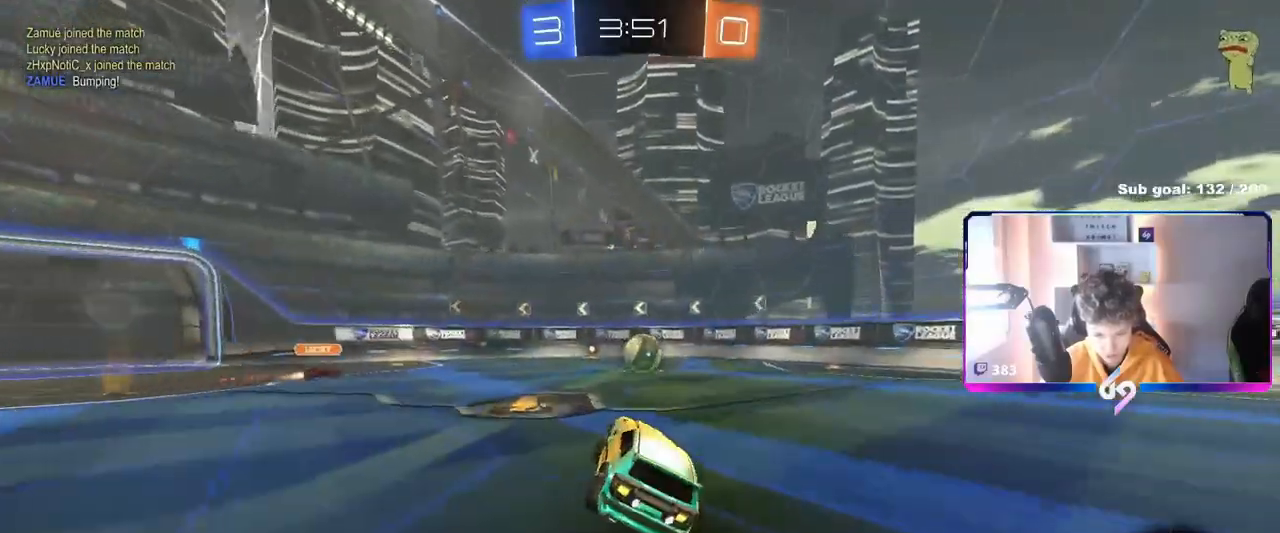
{"keys": ["a", "shift", "w"], "mouse": [], "mouse_move": "down-right", "events": [[367, "a", "up"], [367, "d", "down"], [417, "mouse_right", "down"], [450, "mouse_right", "up"], [450, "shift", "down"], [467, "a", "down"], [484, "d", "up"]]}
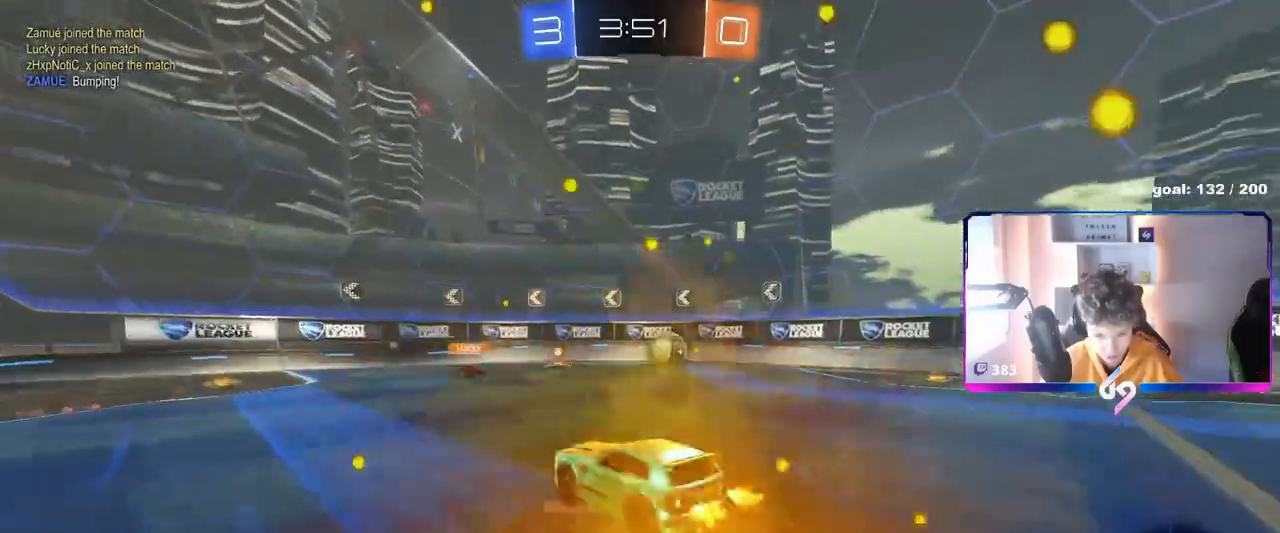
{"keys": ["d", "s", "shift"], "mouse": [], "mouse_move": "still", "events": [[101, "a", "up"], [101, "shift", "up"], [101, "w", "up"], [267, "s", "down"], [334, "a", "down"], [434, "a", "up"], [434, "s", "up"], [468, "s", "down"], [484, "d", "down"], [501, "shift", "down"]]}
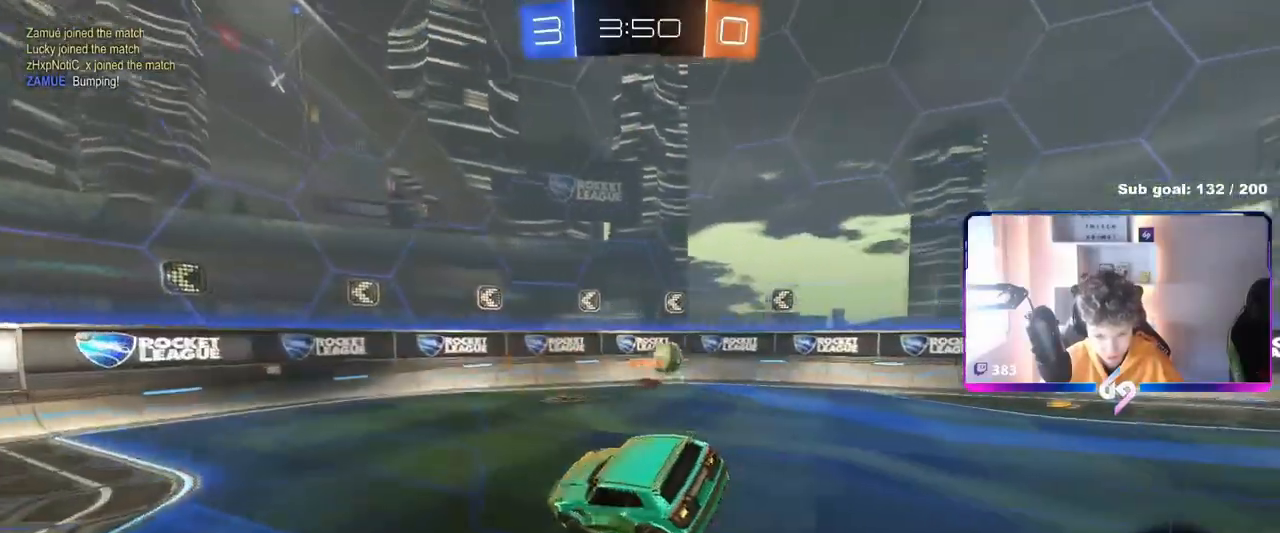
{"keys": ["w"], "mouse": ["right"], "mouse_move": "still", "events": [[117, "space", "down"], [167, "a", "down"], [167, "d", "up"], [167, "shift", "up"], [183, "s", "up"], [250, "space", "up"], [300, "a", "up"], [334, "w", "down"], [484, "mouse_right", "down"]]}
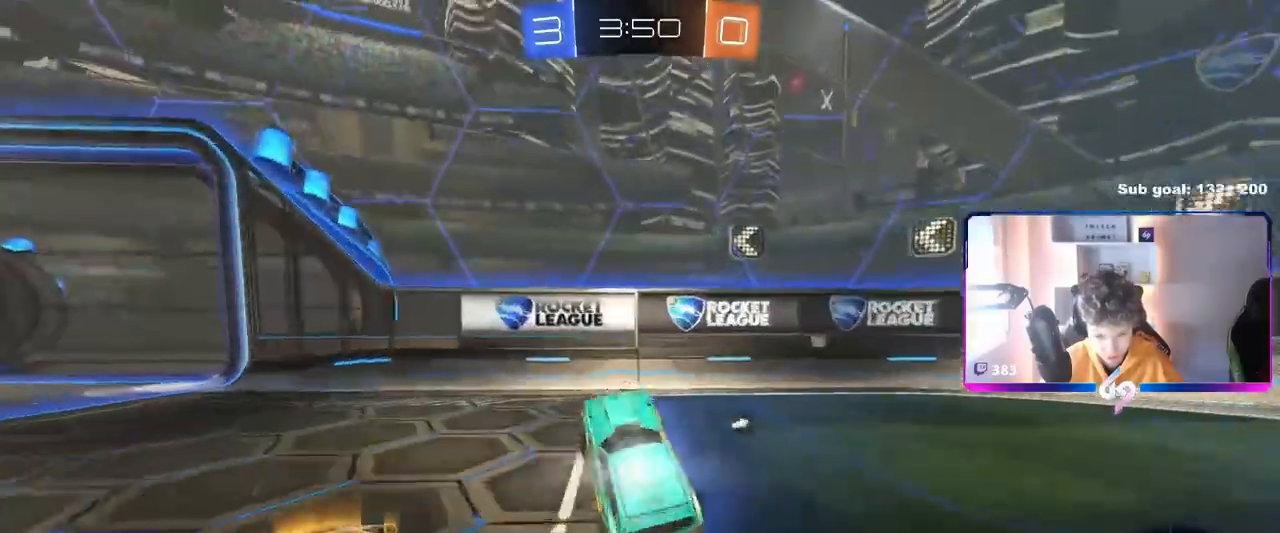
{"keys": ["w"], "mouse": [], "mouse_move": "still", "events": [[51, "space", "down"], [167, "mouse_right", "up"], [184, "space", "up"], [301, "d", "down"], [451, "d", "up"]]}